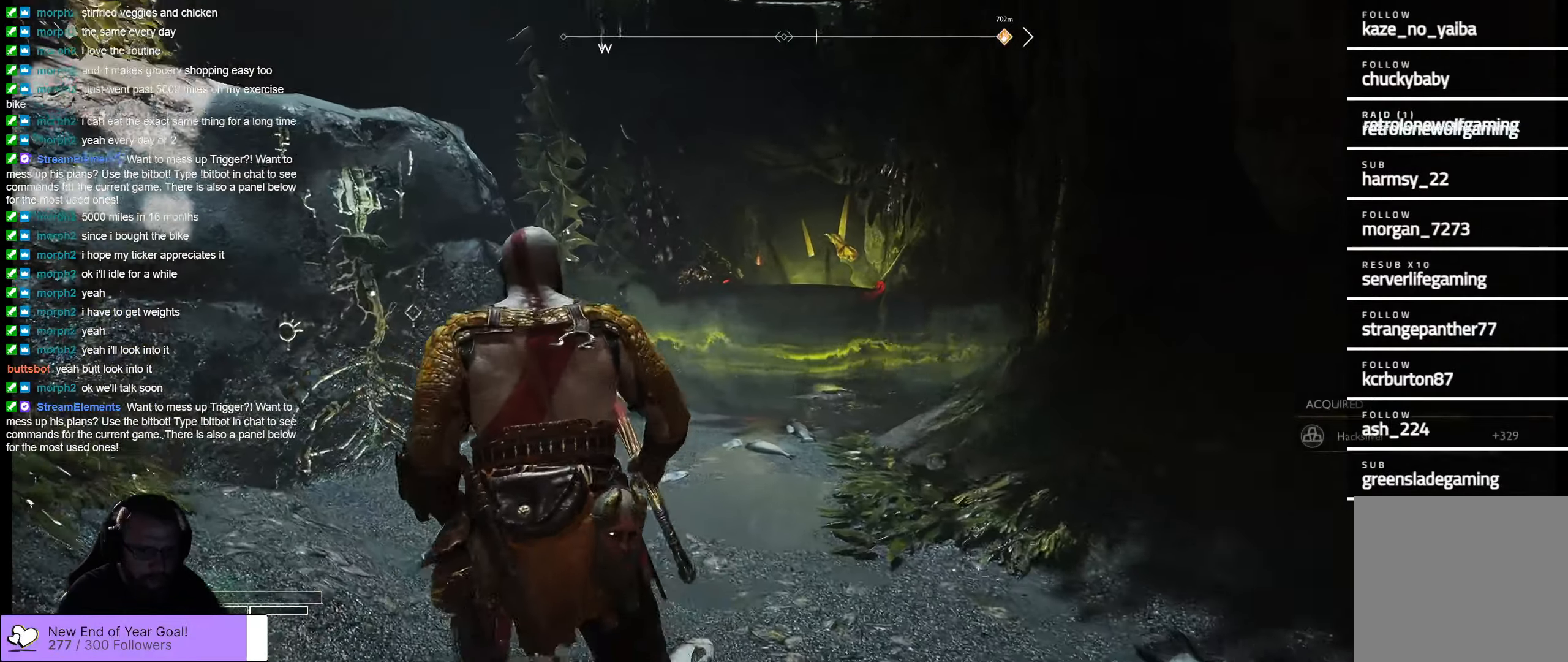
Gameplay with a controller (Xbox layout); each line is a JSON object with the inputs held at the frame after it. "events" lists button and stick changes between this image and that frame as [ms after this image, input, new state], when the widget could be followed in between.
{"buttons": [], "left_stick": "center", "right_stick": "center", "events": [[67, "left_stick", "center"]]}
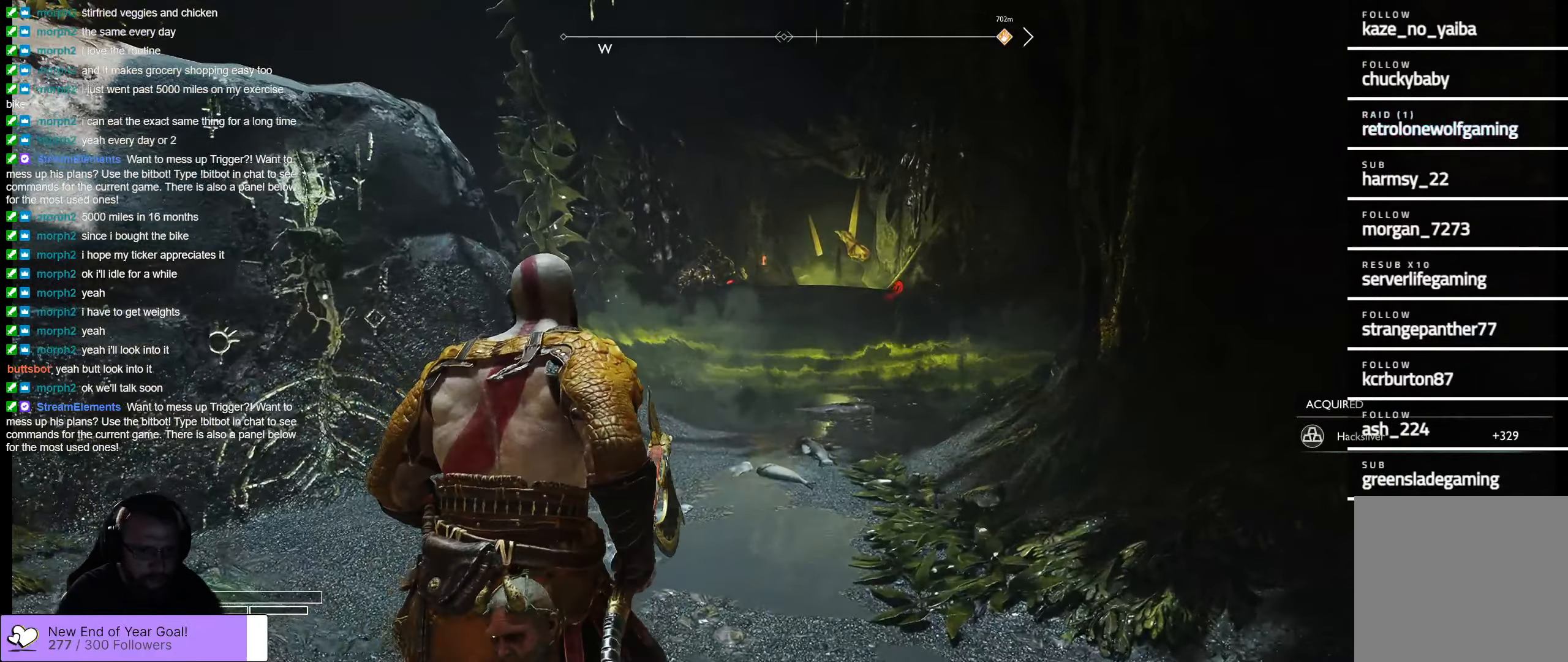
{"buttons": ["L2"], "left_stick": "center", "right_stick": "up-right", "events": [[33, "right_stick", "up-right"], [100, "L2", "down"]]}
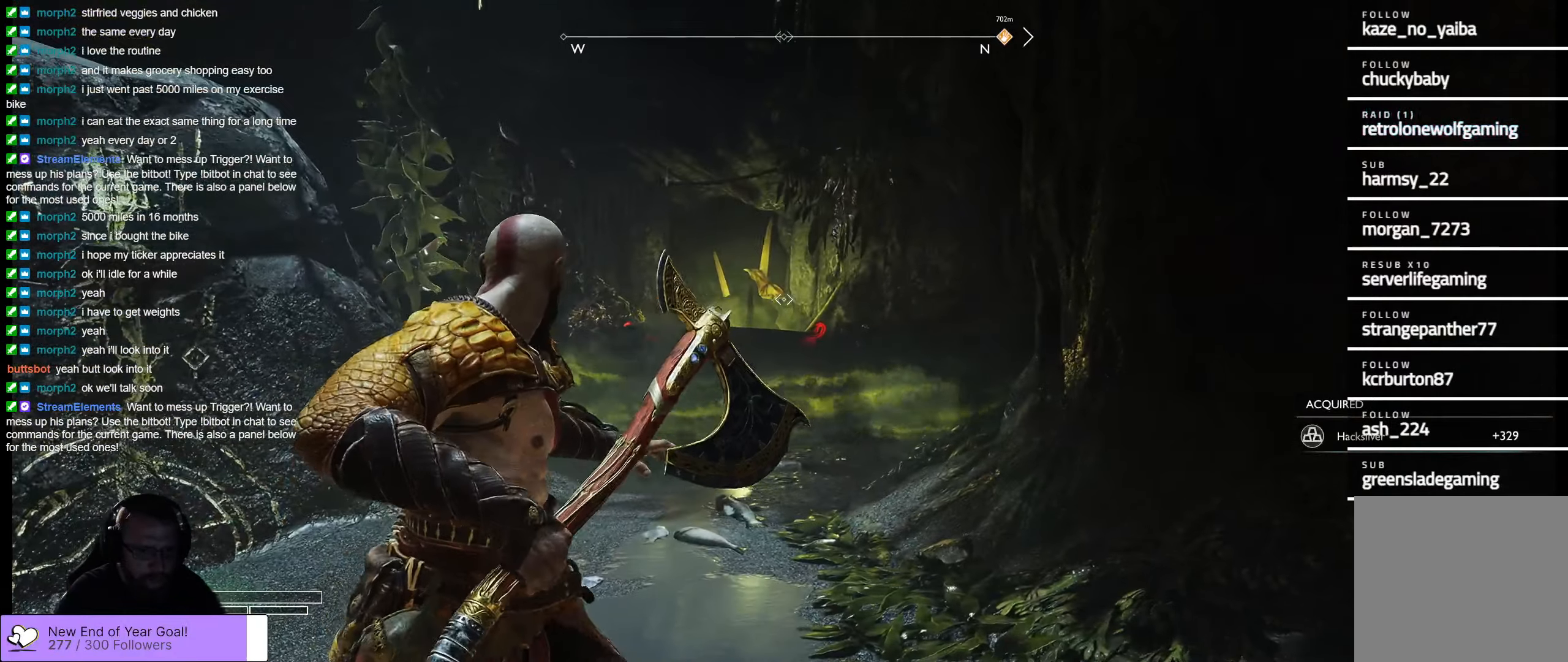
{"buttons": ["L2"], "left_stick": "center", "right_stick": "center", "events": [[33, "right_stick", "center"], [117, "right_stick", "up"], [167, "right_stick", "up-left"], [433, "right_stick", "center"]]}
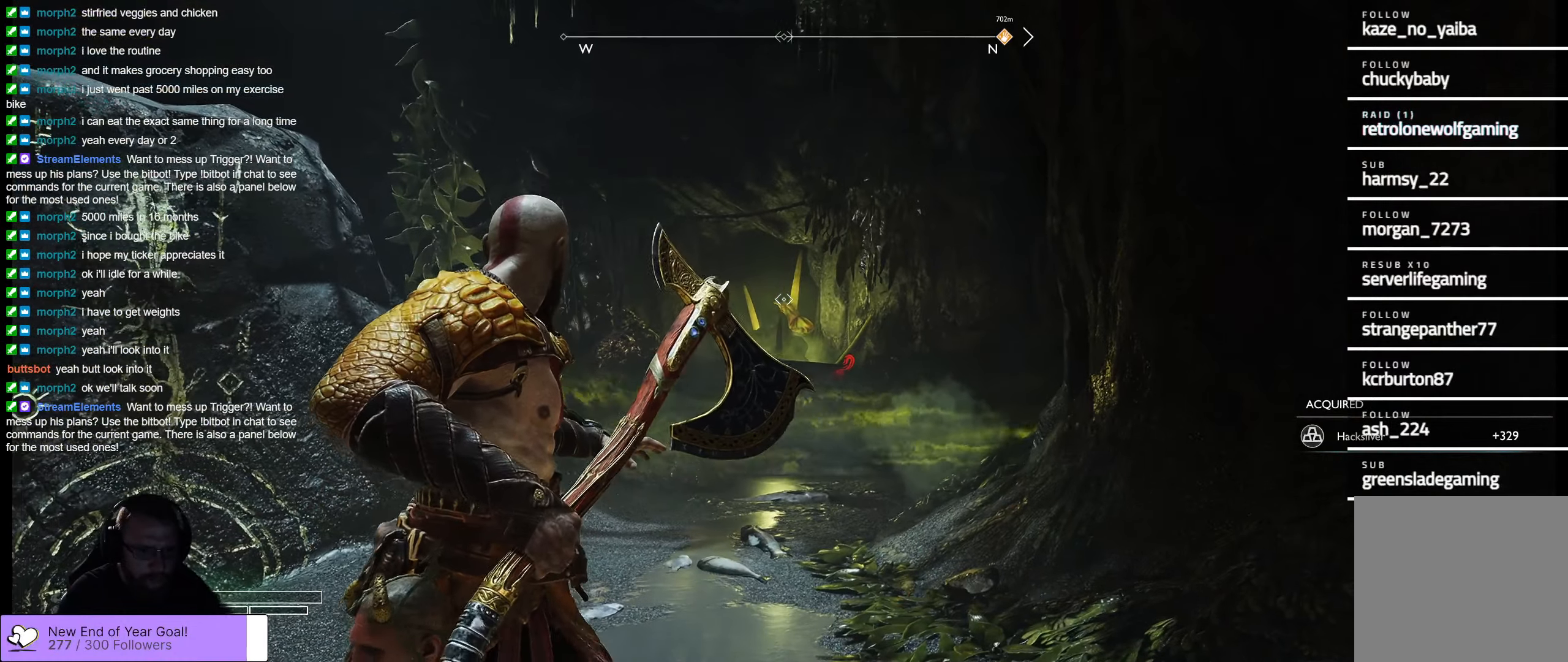
{"buttons": ["L2"], "left_stick": "center", "right_stick": "center", "events": [[67, "right_stick", "down"], [217, "R1", "down"], [233, "right_stick", "center"], [367, "R1", "up"]]}
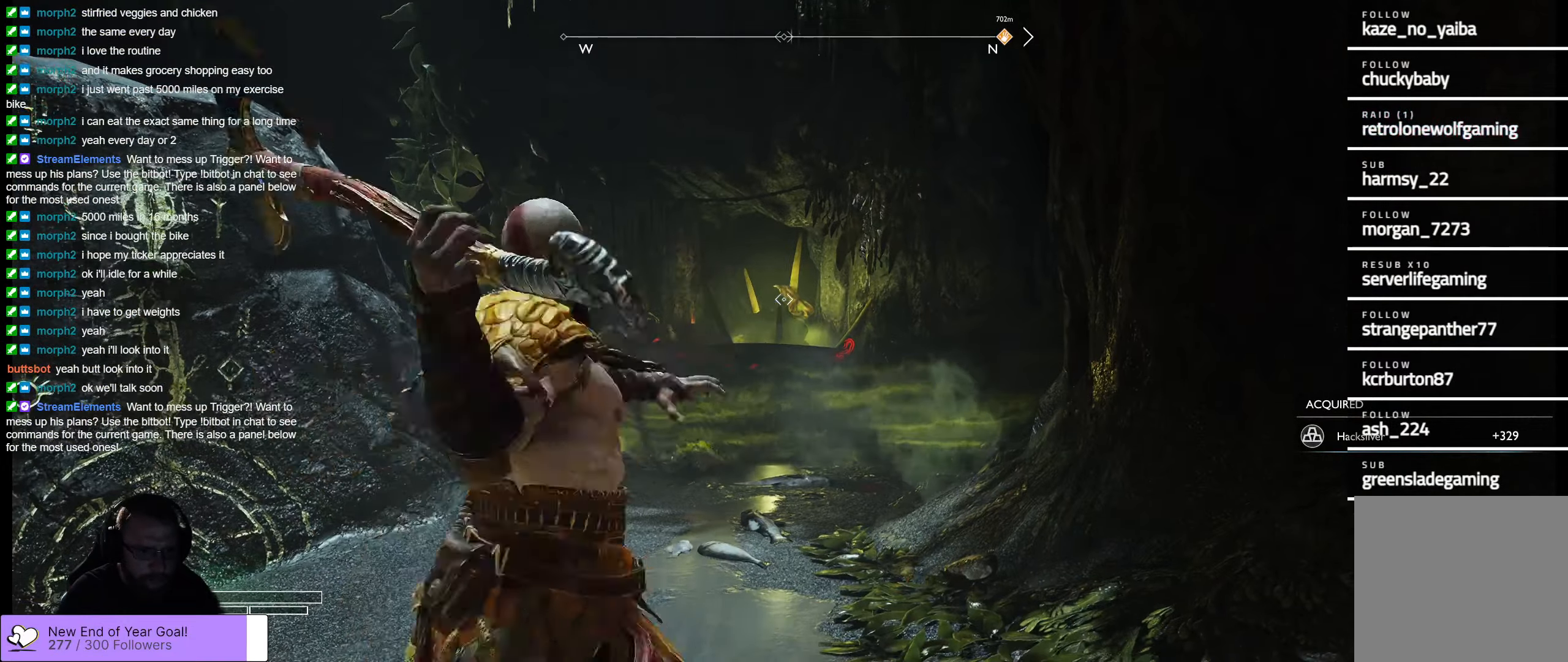
{"buttons": ["L2"], "left_stick": "center", "right_stick": "center", "events": []}
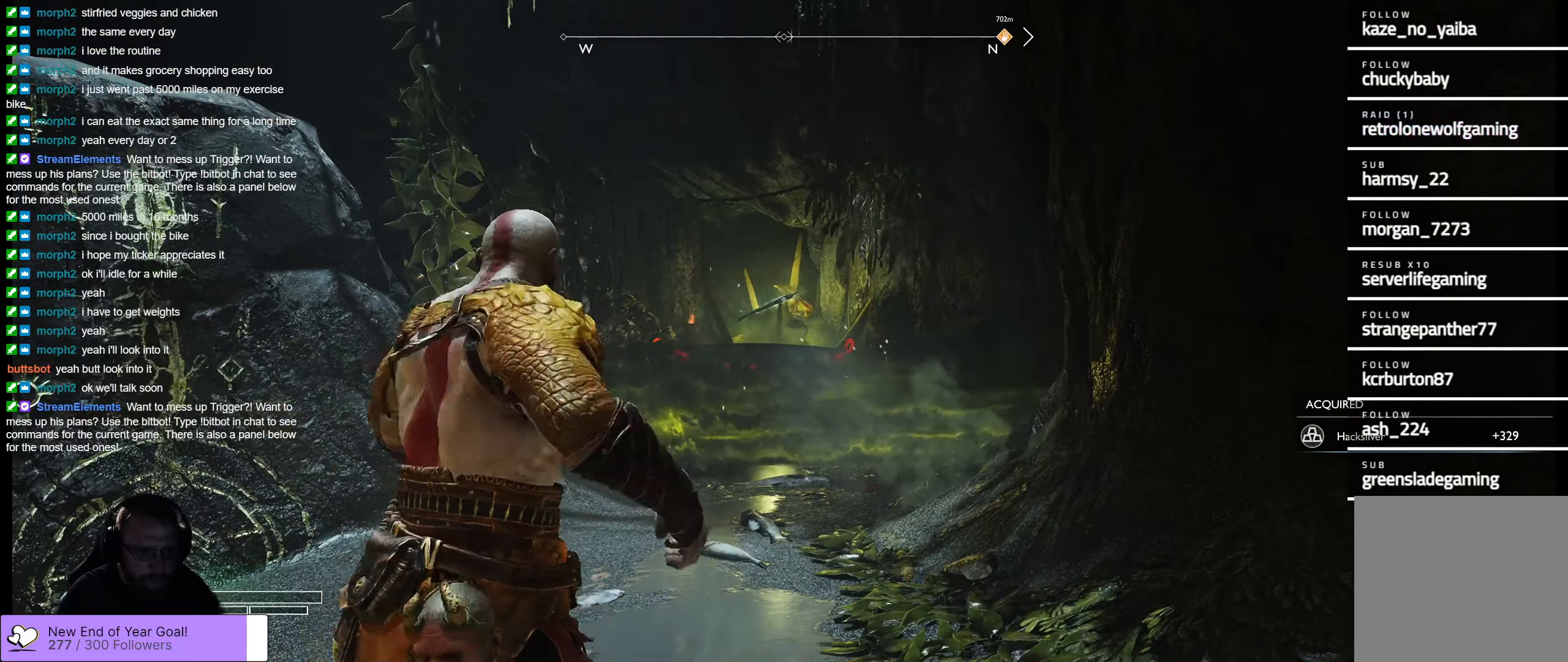
{"buttons": ["L2"], "left_stick": "center", "right_stick": "center", "events": [[317, "Y", "down"], [467, "Y", "up"]]}
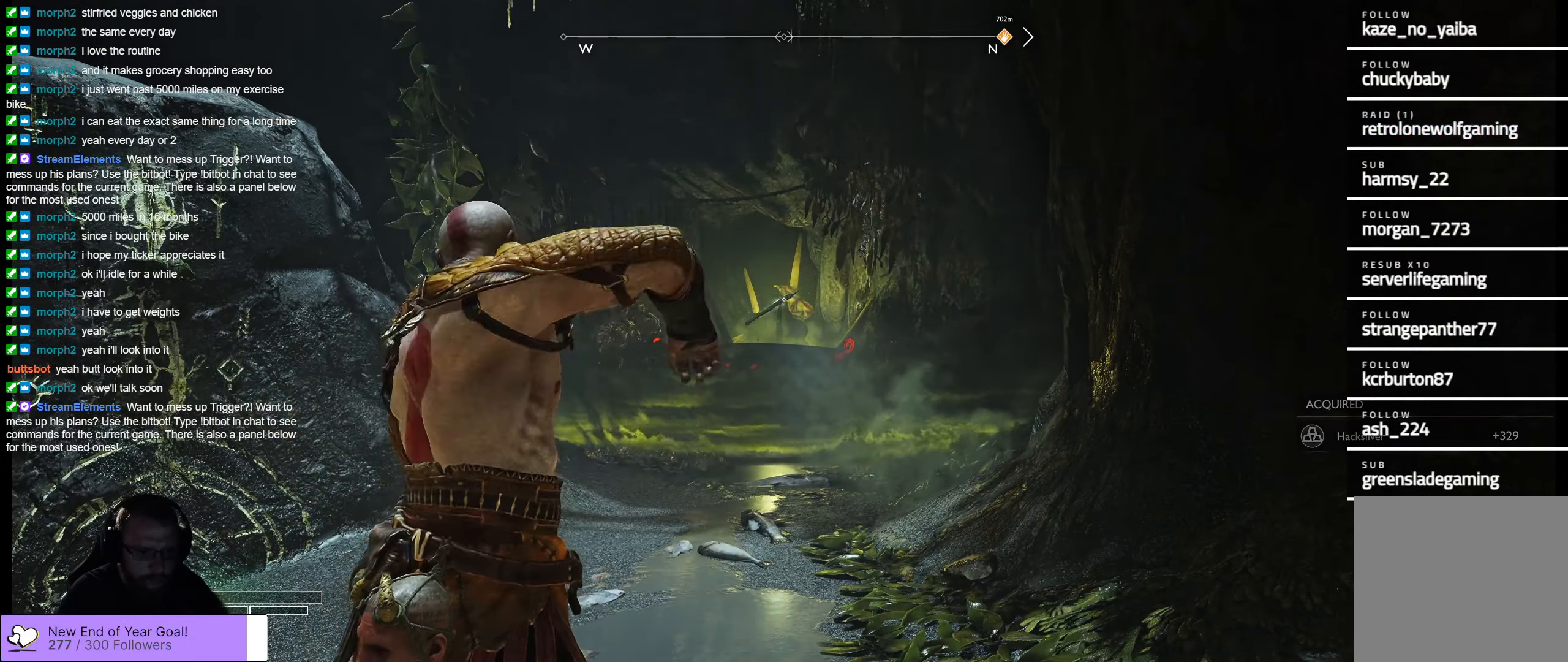
{"buttons": ["L2"], "left_stick": "up-left", "right_stick": "center", "events": [[100, "left_stick", "left"], [434, "left_stick", "up-left"]]}
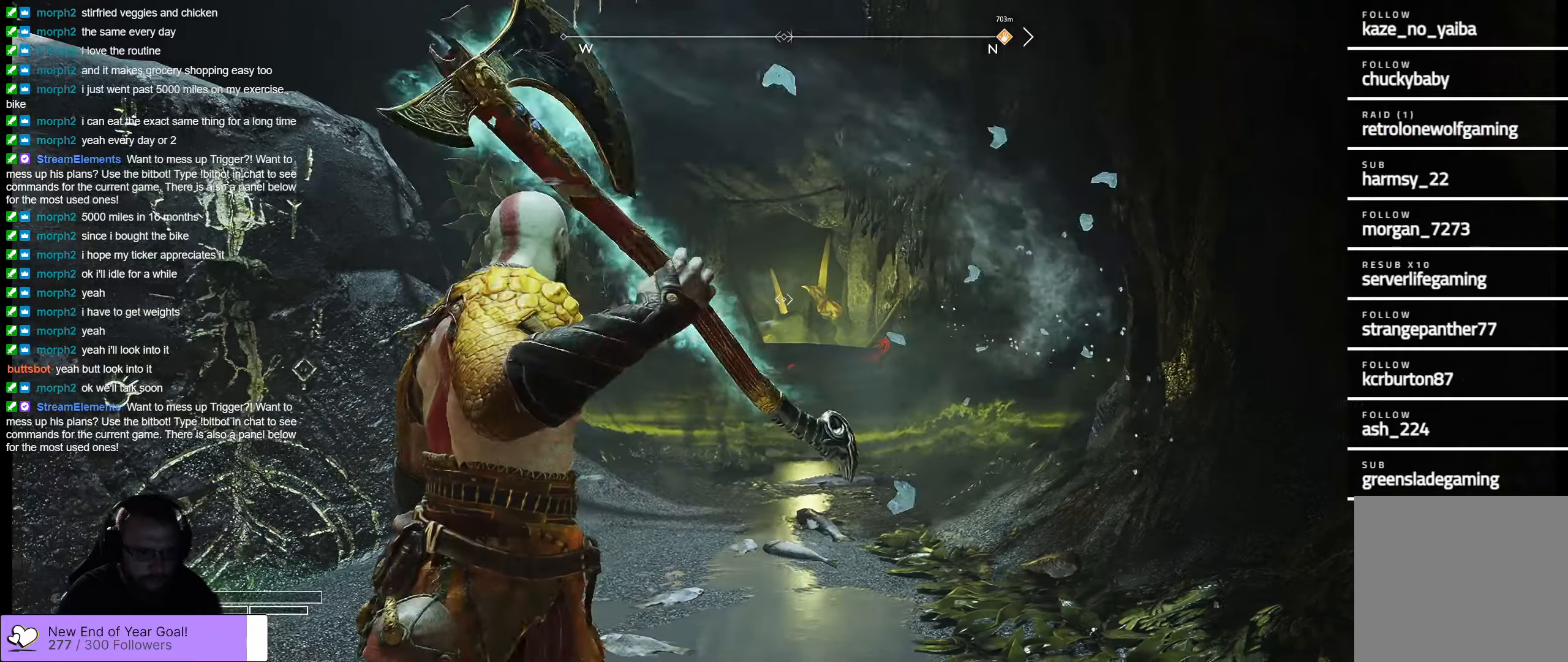
{"buttons": ["L2"], "left_stick": "center", "right_stick": "down", "events": [[250, "left_stick", "center"], [250, "right_stick", "down"]]}
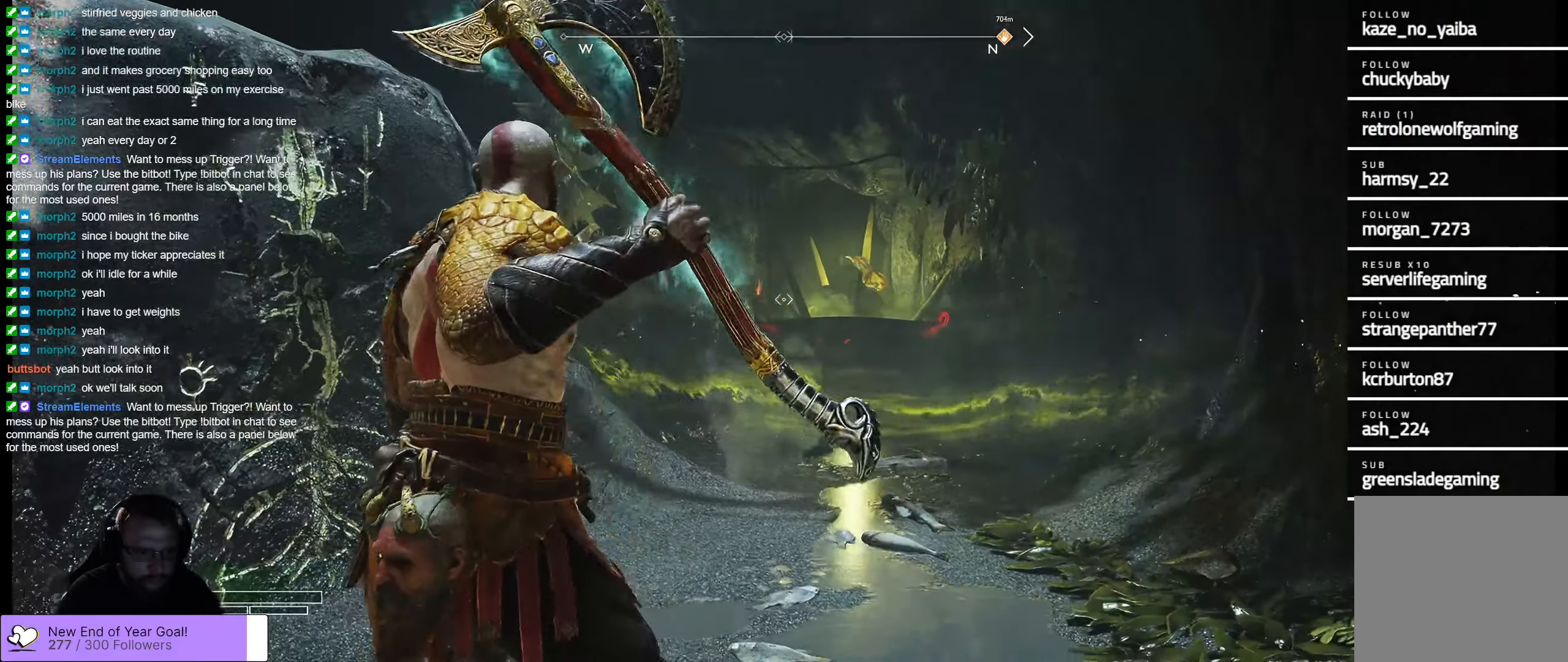
{"buttons": ["L2"], "left_stick": "center", "right_stick": "left", "events": [[17, "left_stick", "right"], [17, "right_stick", "down-left"], [100, "left_stick", "center"], [117, "right_stick", "center"], [284, "right_stick", "left"]]}
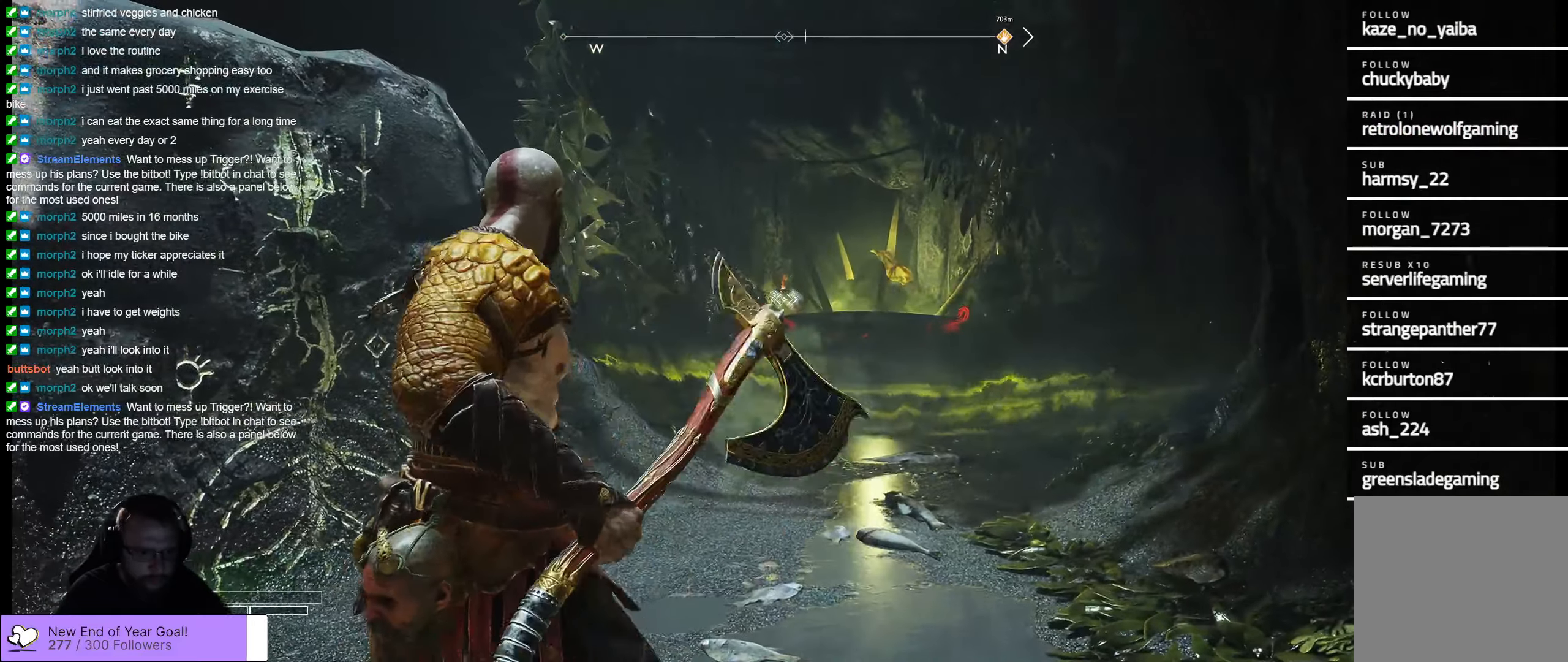
{"buttons": ["L2"], "left_stick": "center", "right_stick": "center", "events": [[17, "right_stick", "center"], [217, "R1", "down"], [384, "R1", "up"]]}
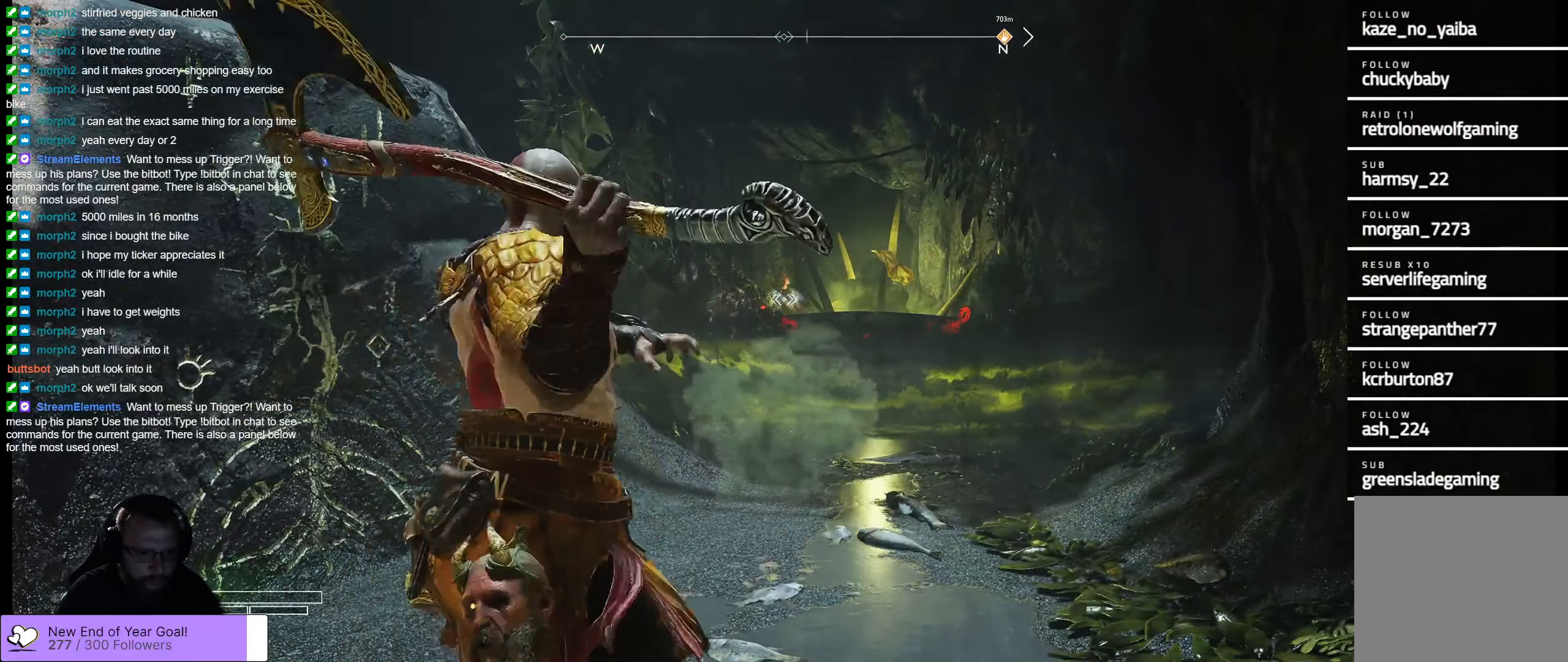
{"buttons": ["L2"], "left_stick": "center", "right_stick": "center", "events": []}
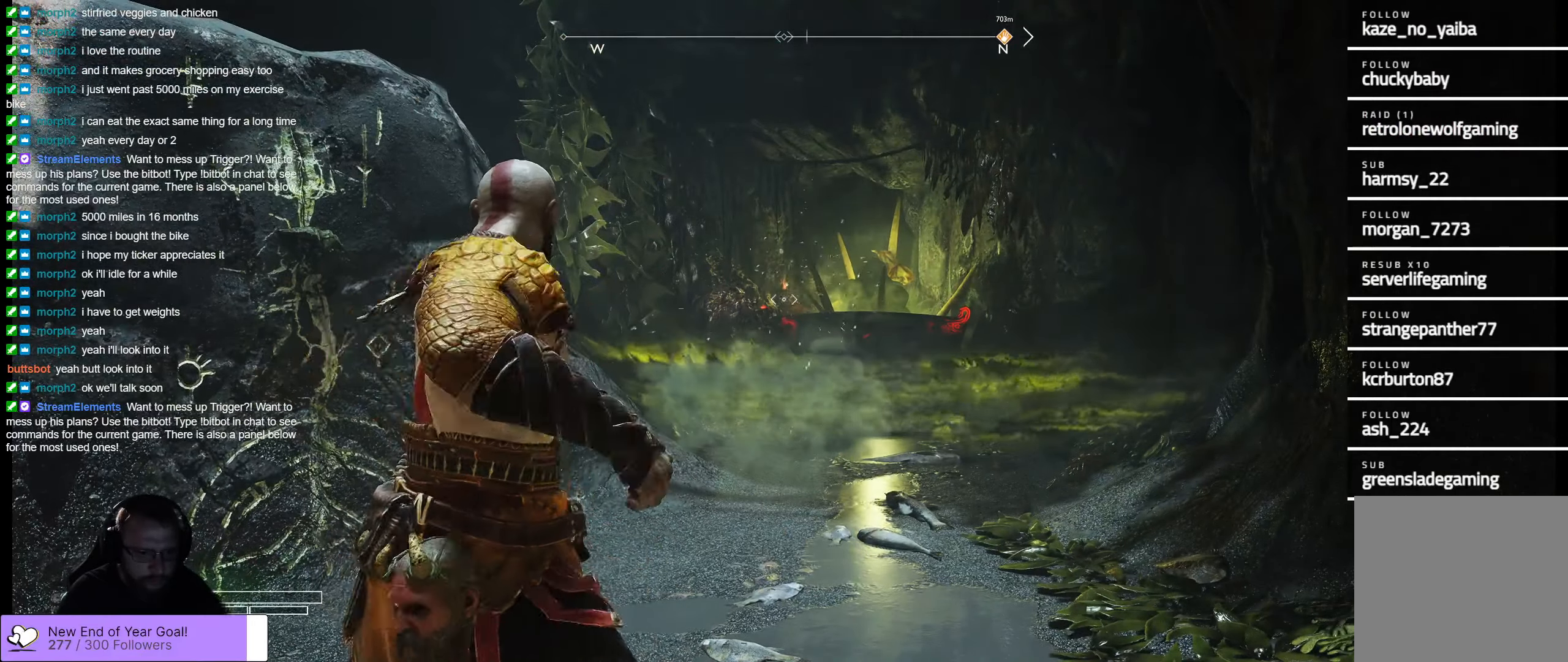
{"buttons": ["L2"], "left_stick": "center", "right_stick": "center", "events": [[367, "Y", "down"], [467, "Y", "up"]]}
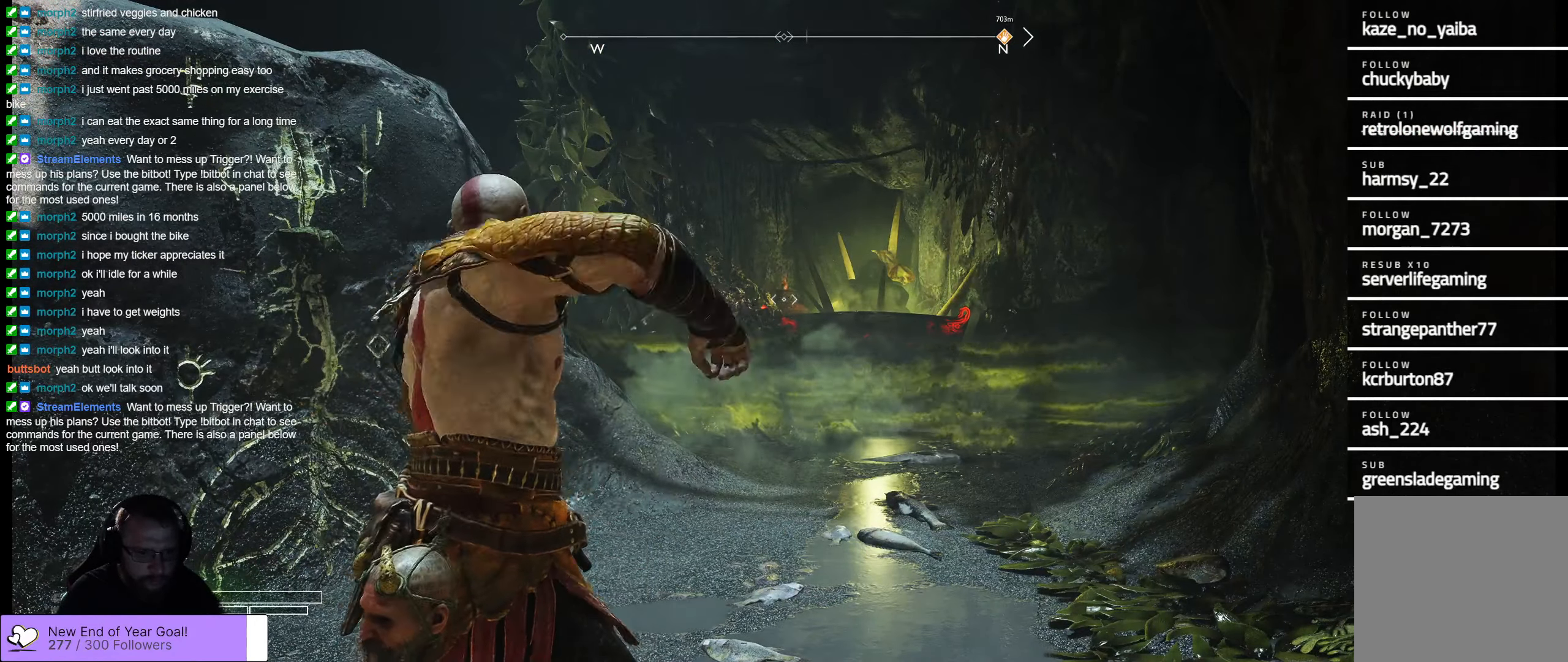
{"buttons": ["L2"], "left_stick": "left", "right_stick": "center", "events": [[34, "left_stick", "right"], [400, "left_stick", "center"], [467, "left_stick", "left"]]}
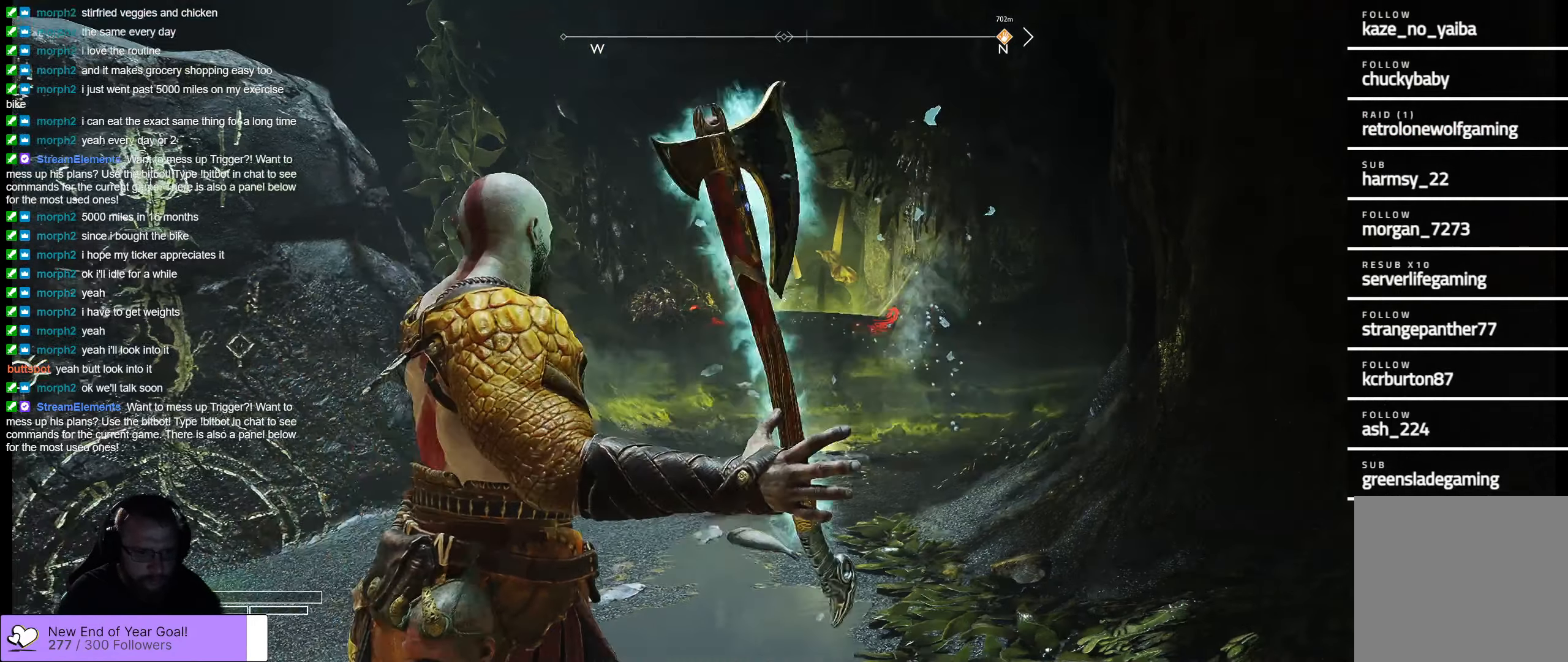
{"buttons": ["L2"], "left_stick": "center", "right_stick": "left", "events": [[217, "left_stick", "center"], [434, "right_stick", "left"]]}
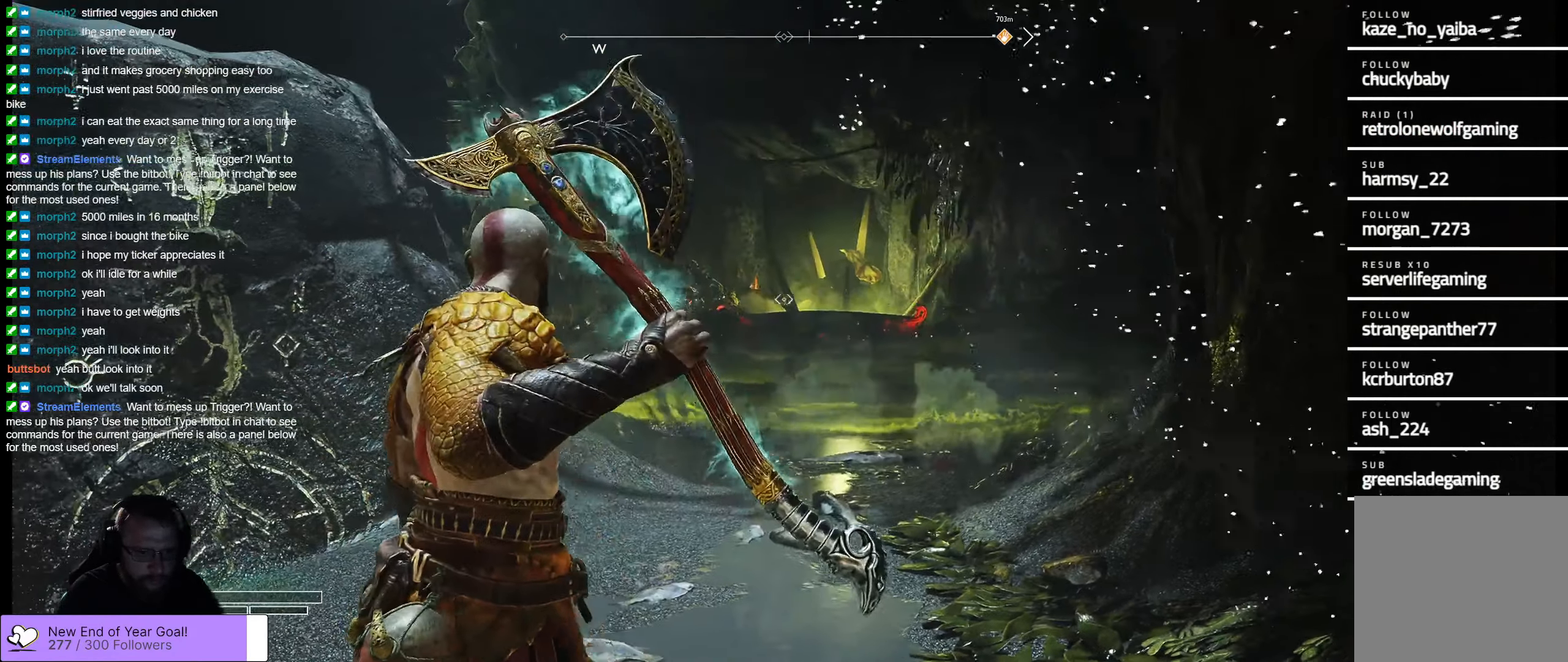
{"buttons": ["L2", "R2"], "left_stick": "center", "right_stick": "center", "events": [[250, "right_stick", "center"], [467, "R2", "down"]]}
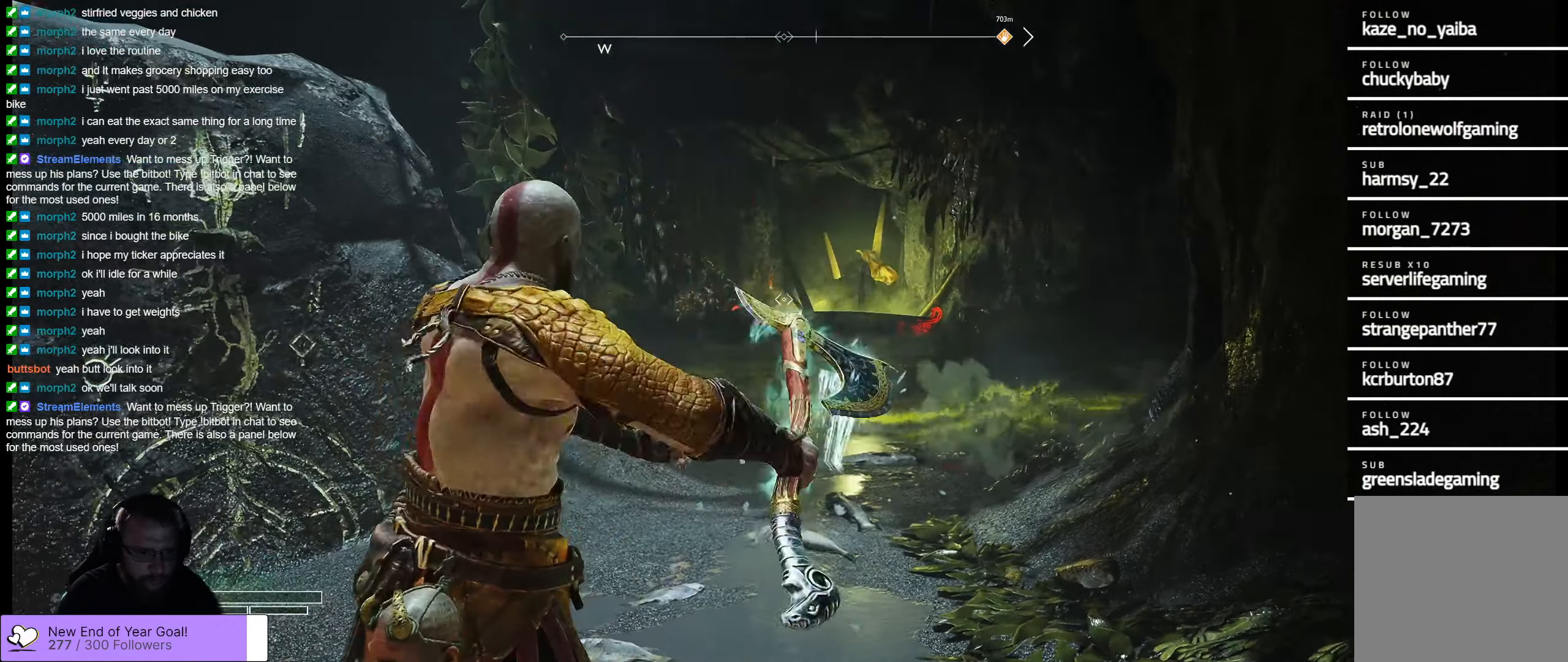
{"buttons": ["L2"], "left_stick": "center", "right_stick": "center", "events": [[150, "R2", "up"], [150, "right_stick", "left"], [334, "right_stick", "center"]]}
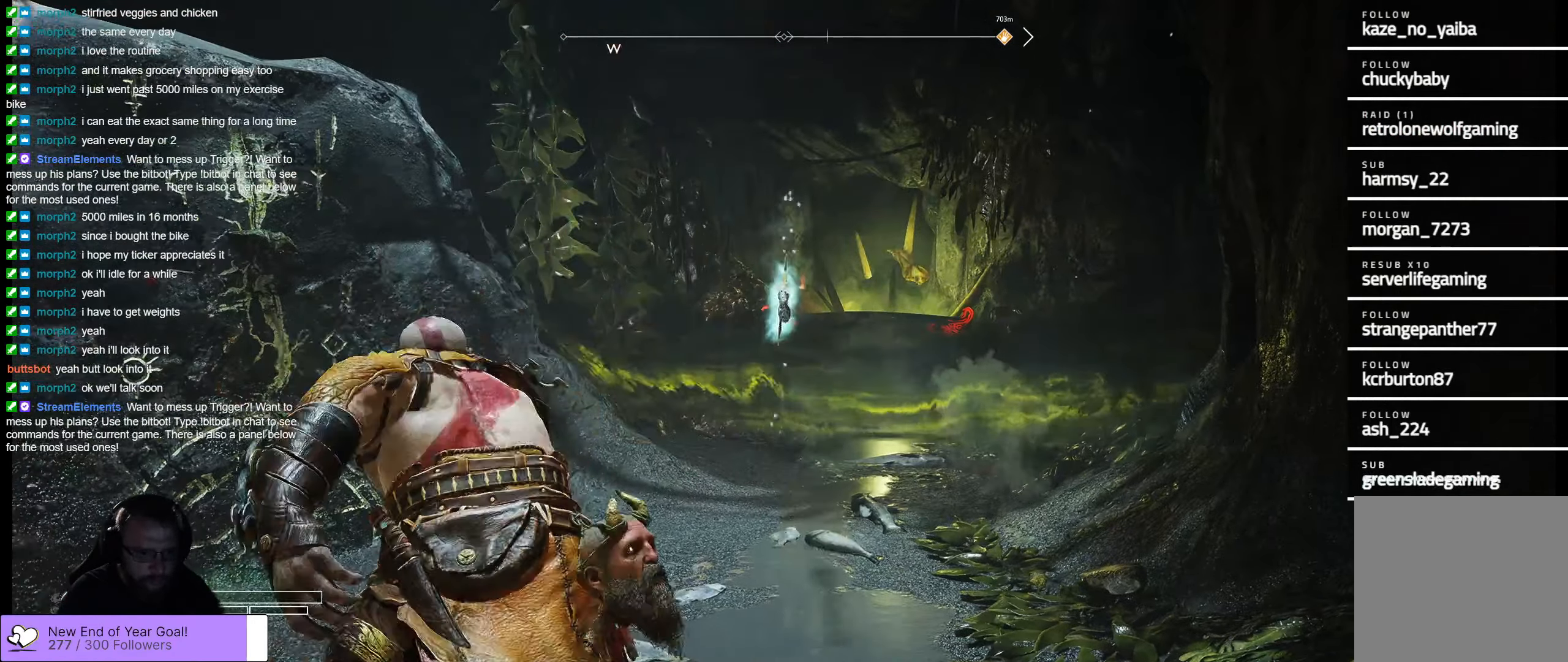
{"buttons": ["L2"], "left_stick": "center", "right_stick": "center", "events": []}
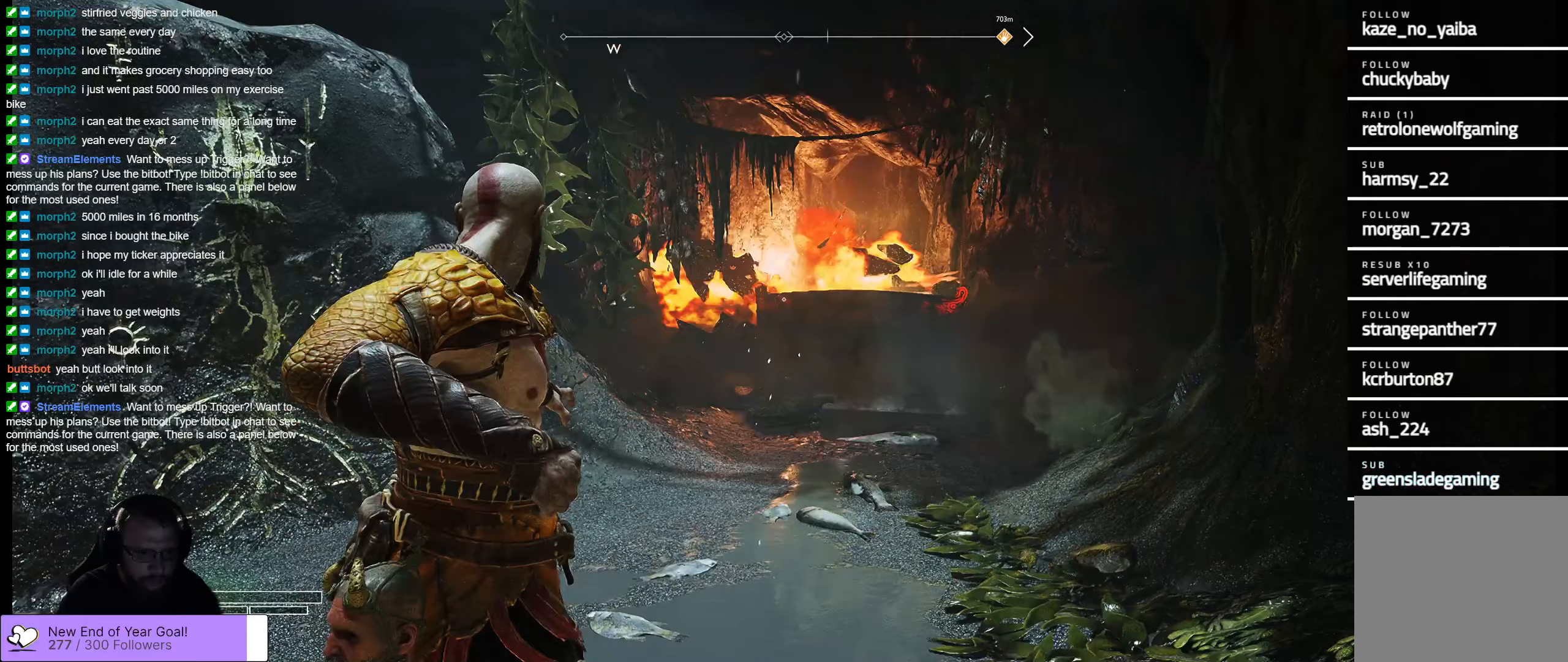
{"buttons": ["L2"], "left_stick": "center", "right_stick": "center", "events": []}
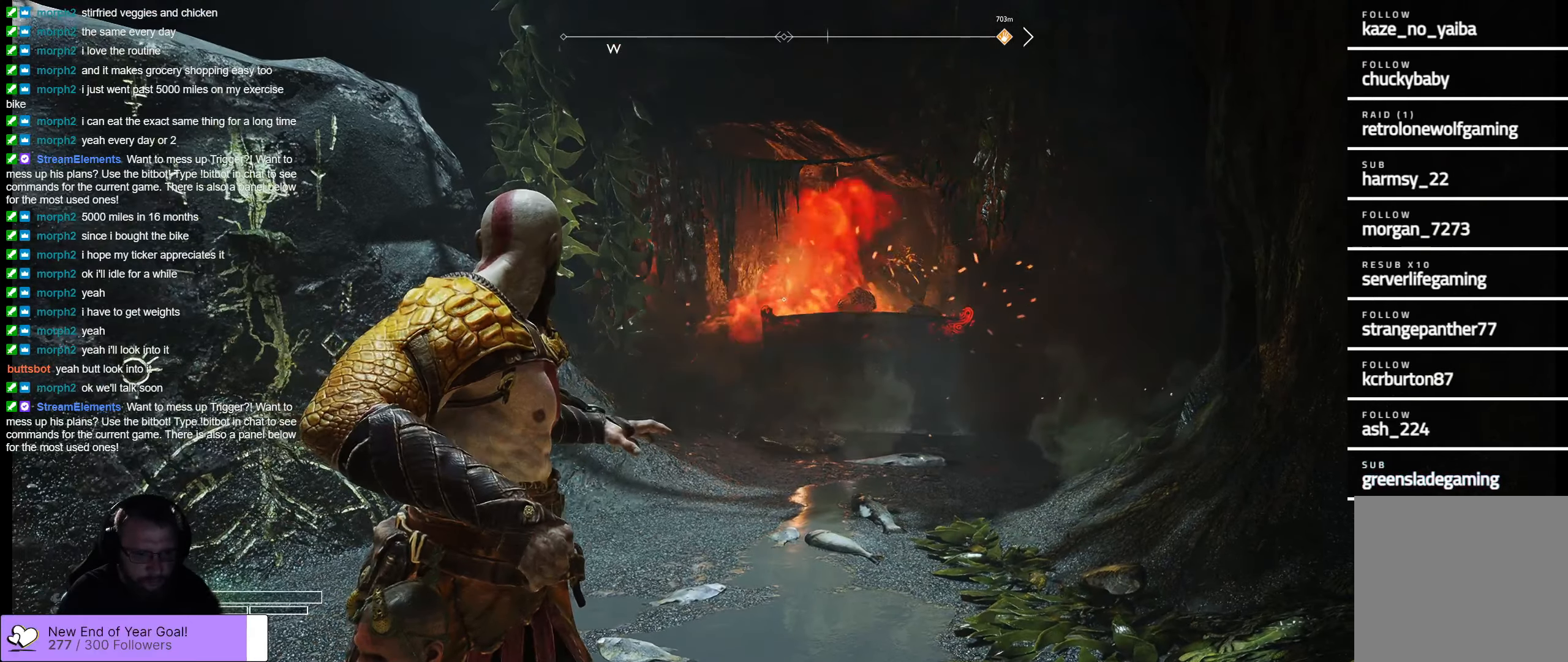
{"buttons": [], "left_stick": "center", "right_stick": "center", "events": [[50, "L2", "up"], [166, "Y", "down"], [283, "Y", "up"]]}
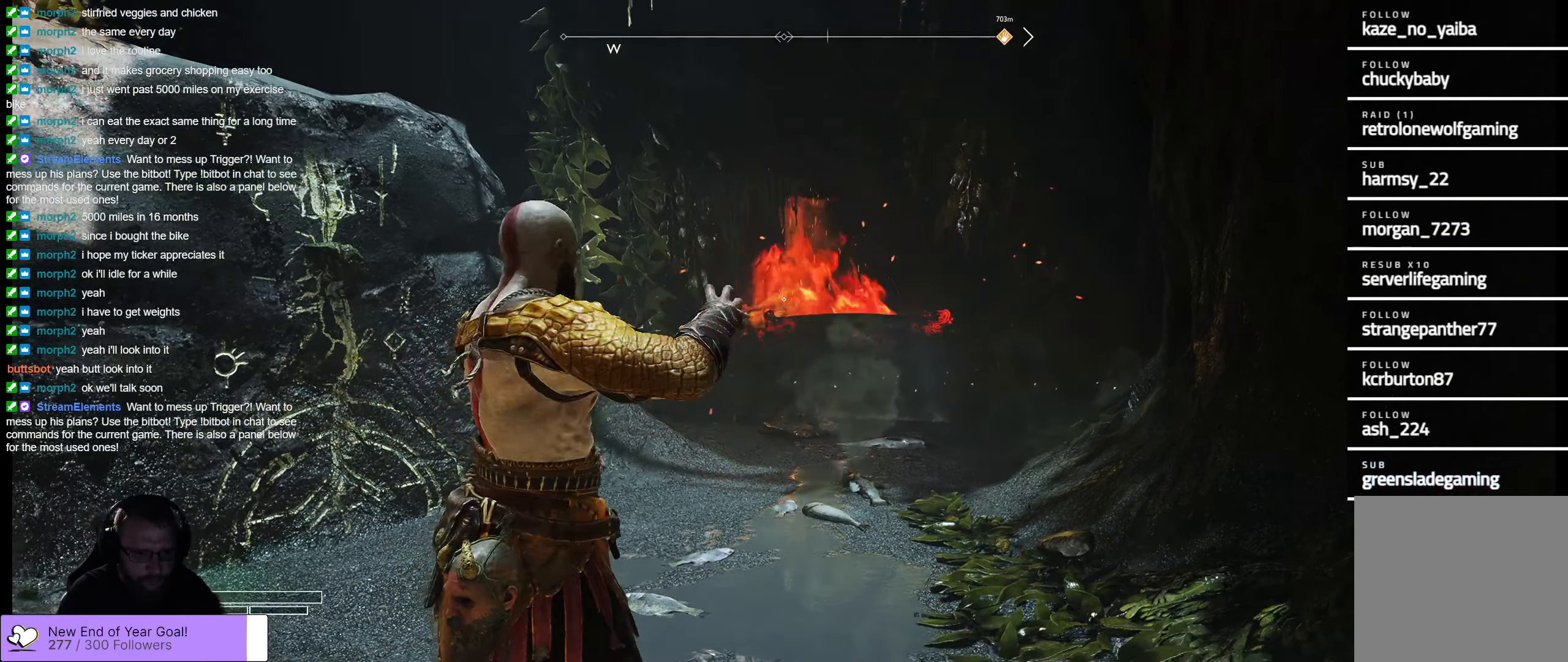
{"buttons": [], "left_stick": "center", "right_stick": "center", "events": []}
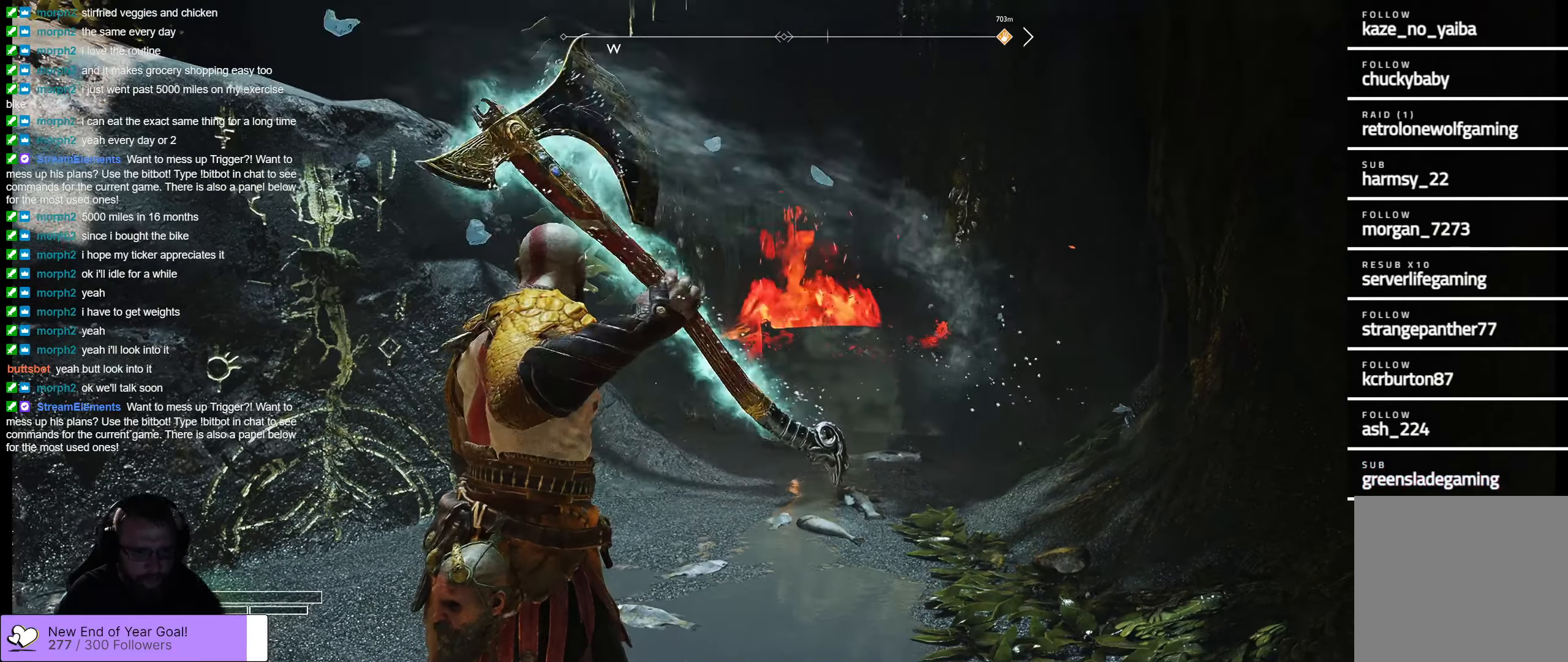
{"buttons": [], "left_stick": "up", "right_stick": "center", "events": [[33, "left_stick", "up"], [200, "right_stick", "down-right"], [333, "right_stick", "center"]]}
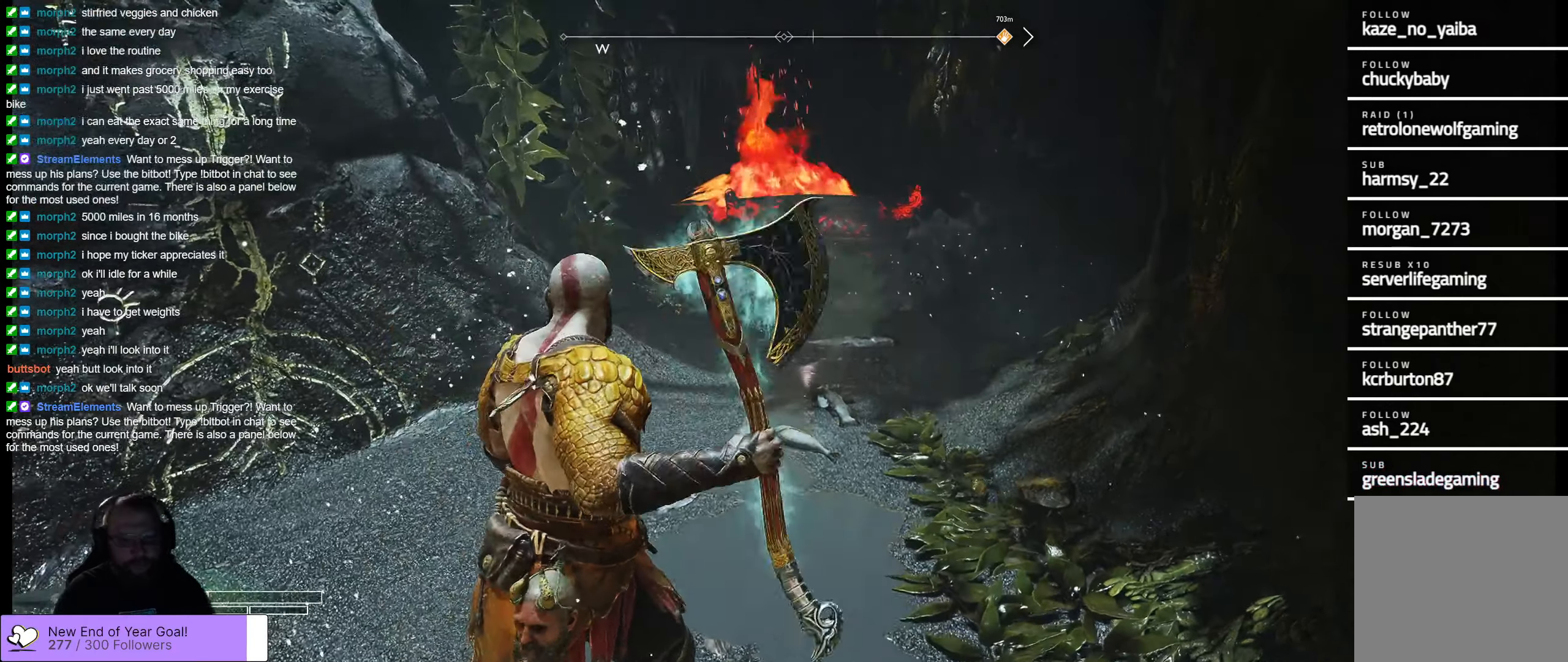
{"buttons": [], "left_stick": "up", "right_stick": "center", "events": [[183, "right_stick", "right"], [333, "right_stick", "center"]]}
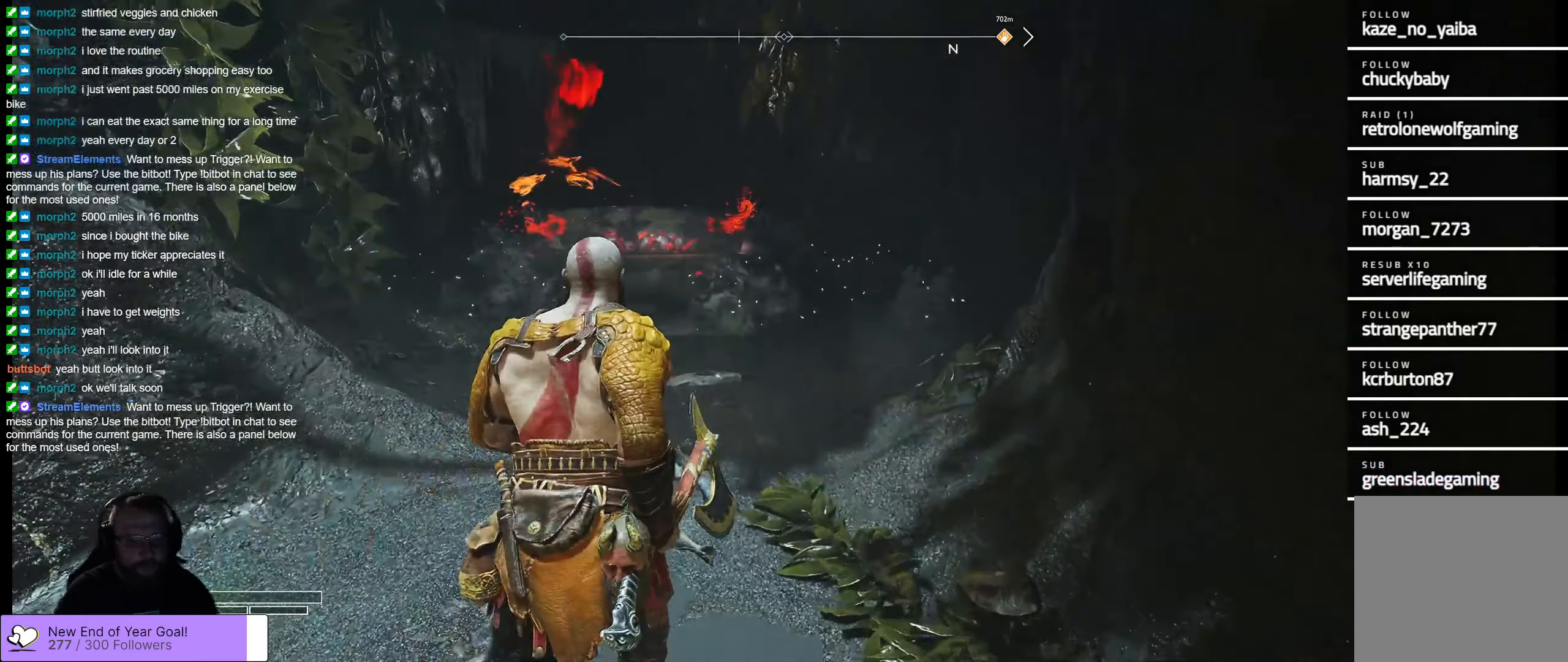
{"buttons": [], "left_stick": "up", "right_stick": "down-left", "events": [[433, "right_stick", "down-left"]]}
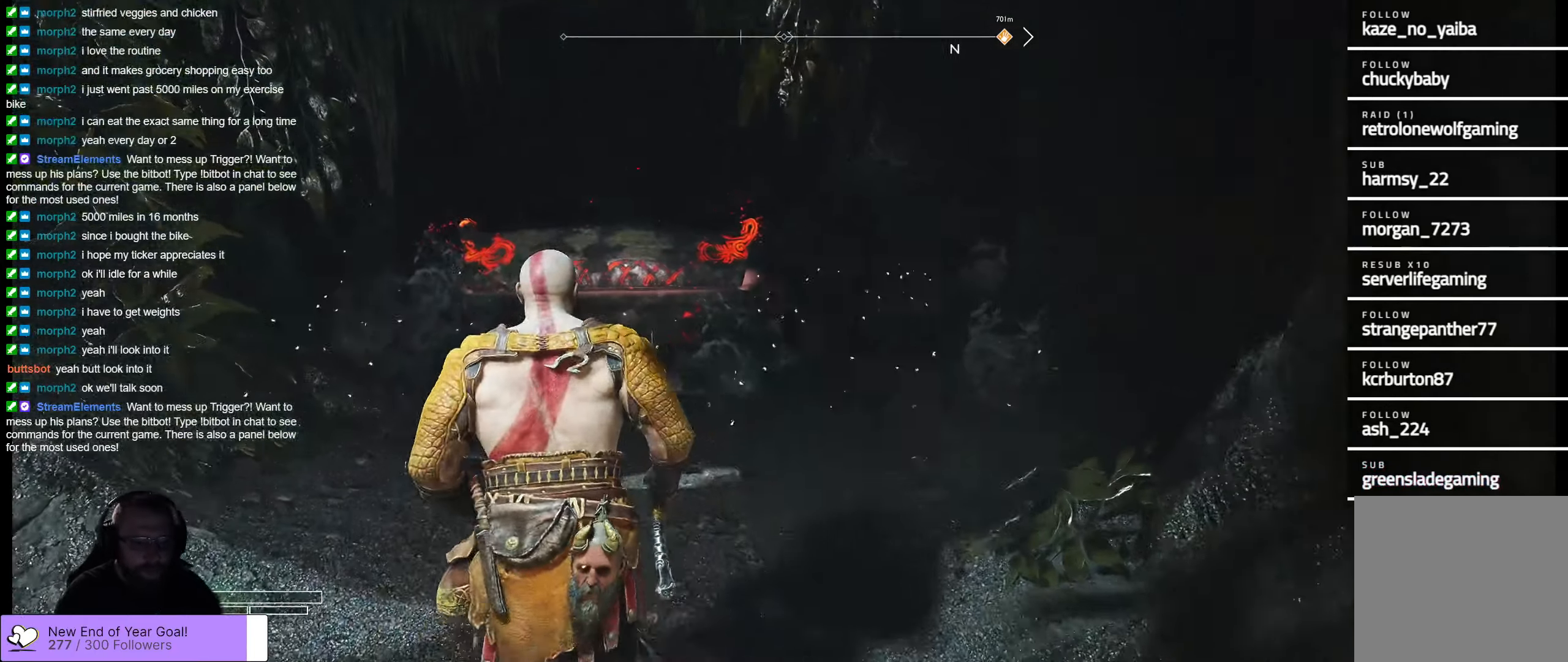
{"buttons": [], "left_stick": "up", "right_stick": "center", "events": [[100, "right_stick", "center"]]}
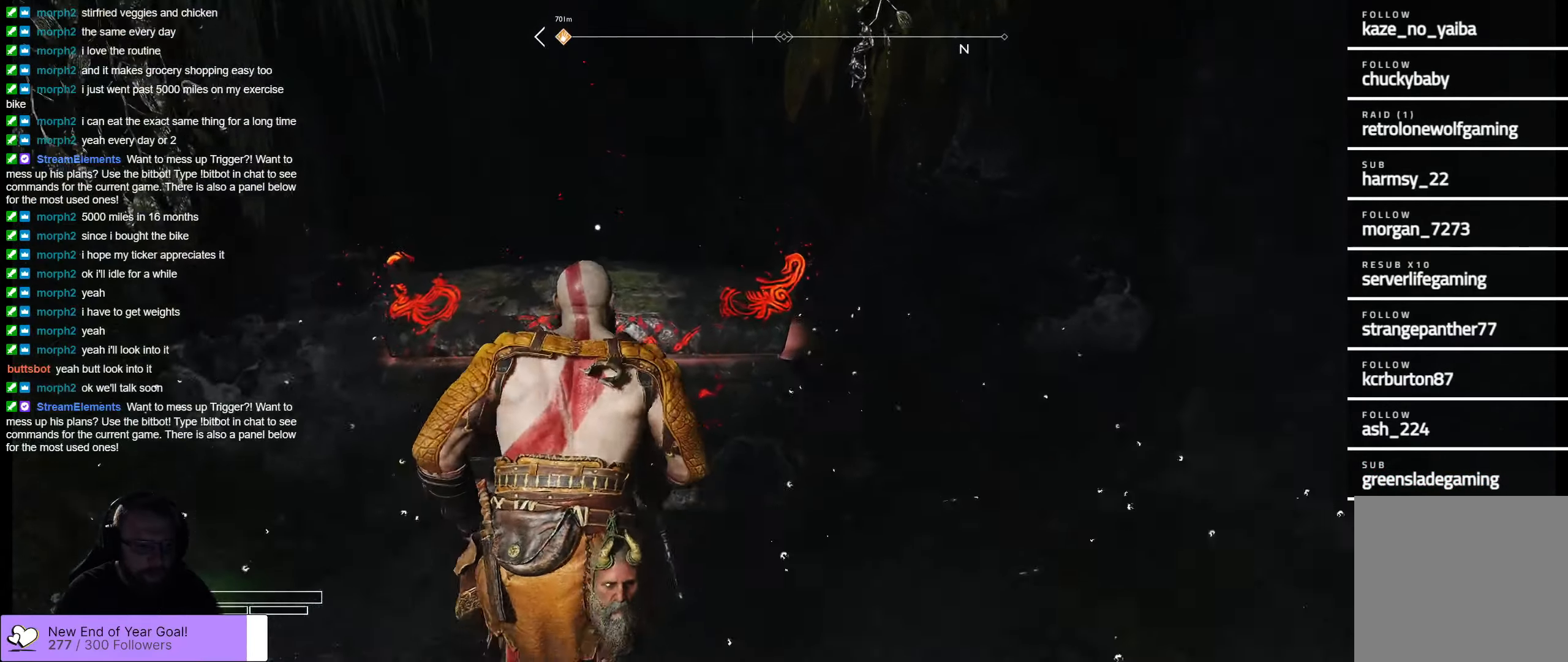
{"buttons": [], "left_stick": "center", "right_stick": "center", "events": [[66, "left_stick", "up-left"], [300, "left_stick", "center"]]}
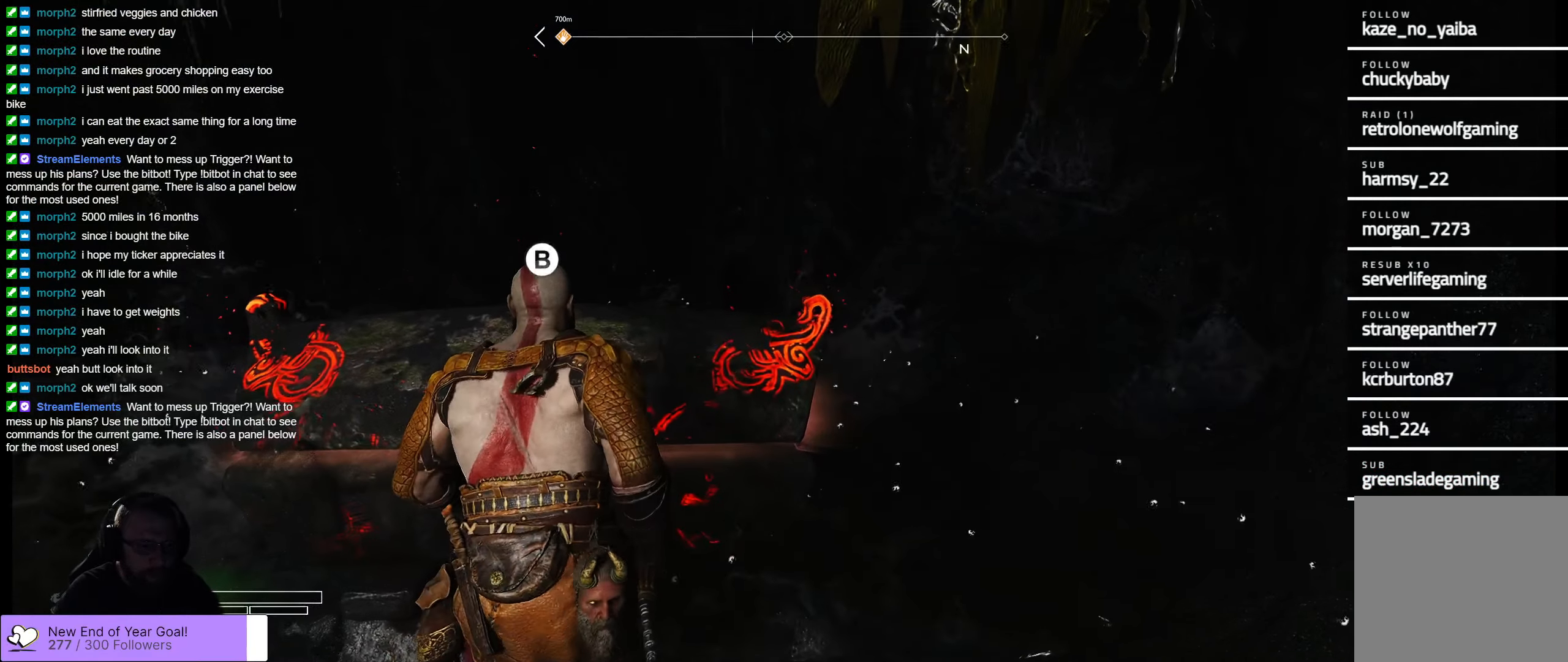
{"buttons": [], "left_stick": "center", "right_stick": "center", "events": [[50, "B", "down"], [466, "B", "up"]]}
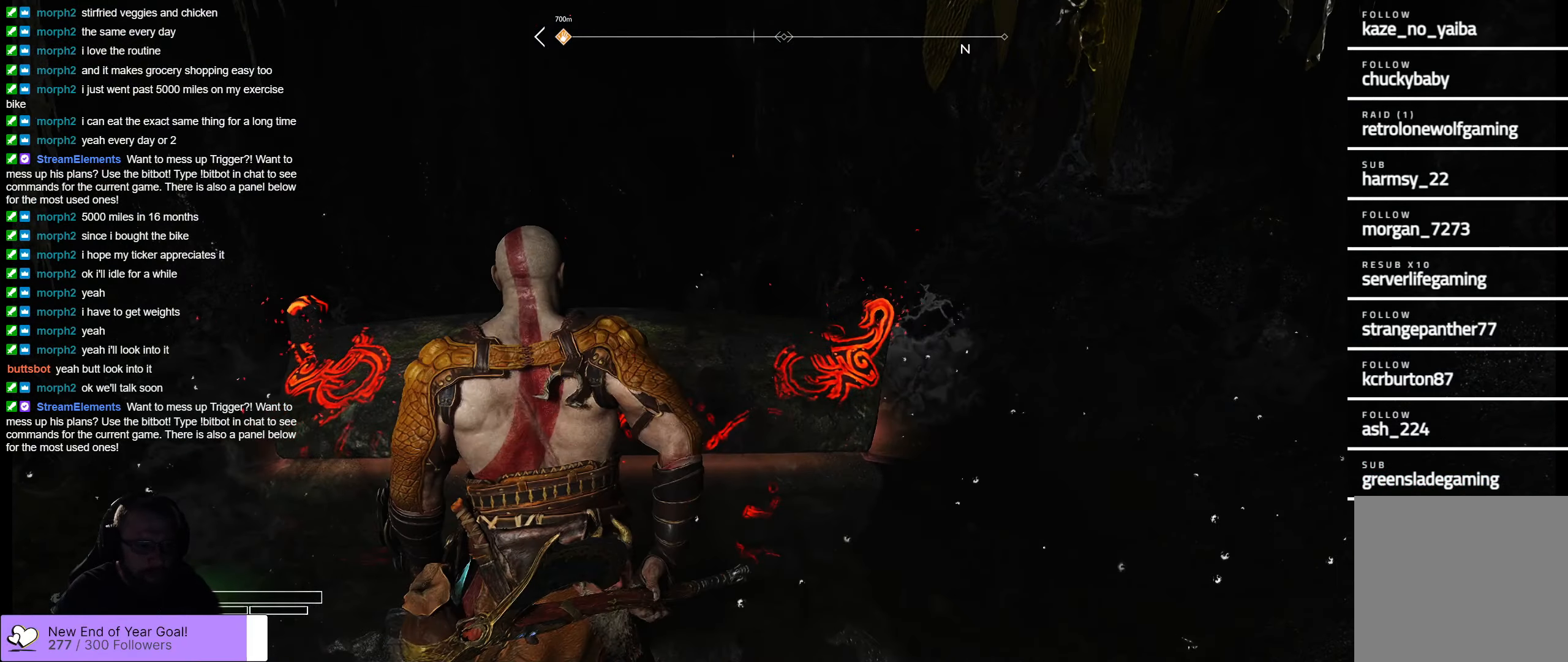
{"buttons": [], "left_stick": "center", "right_stick": "center", "events": []}
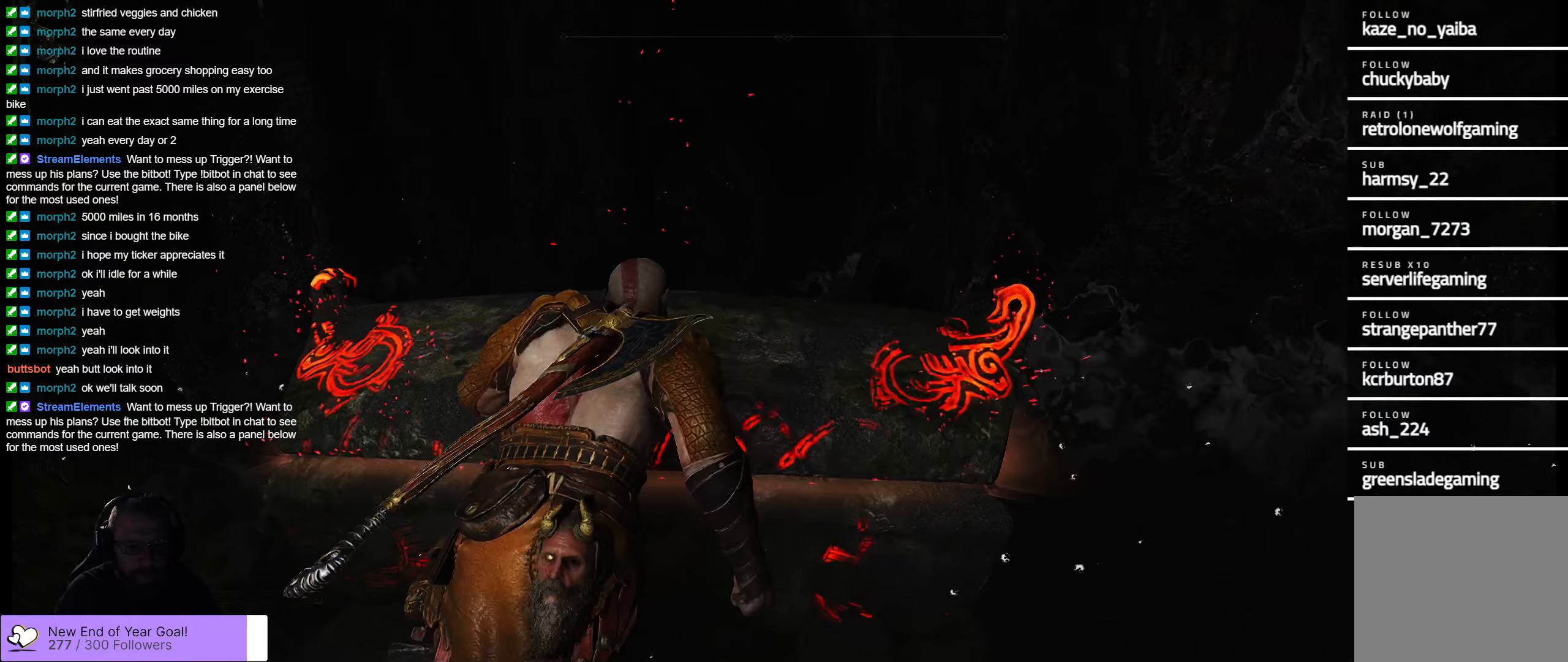
{"buttons": [], "left_stick": "center", "right_stick": "center", "events": []}
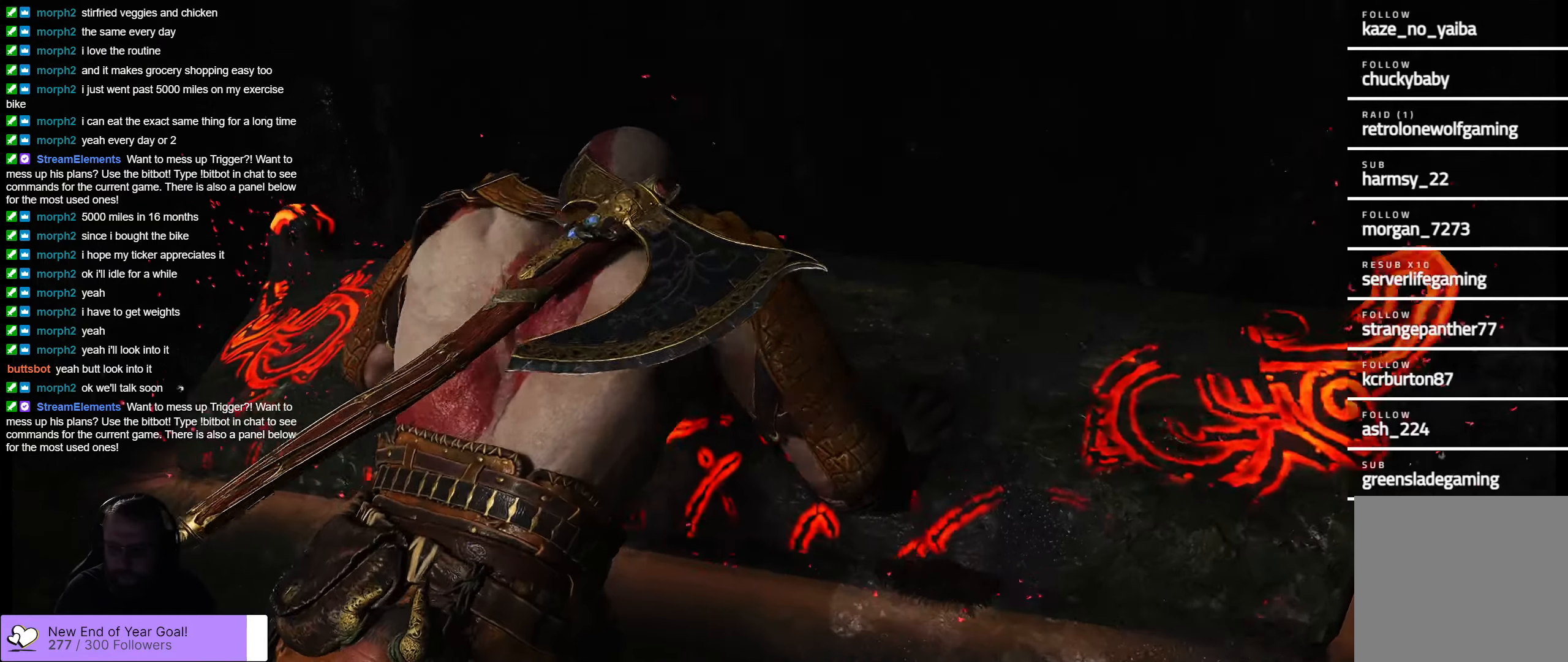
{"buttons": [], "left_stick": "center", "right_stick": "center", "events": []}
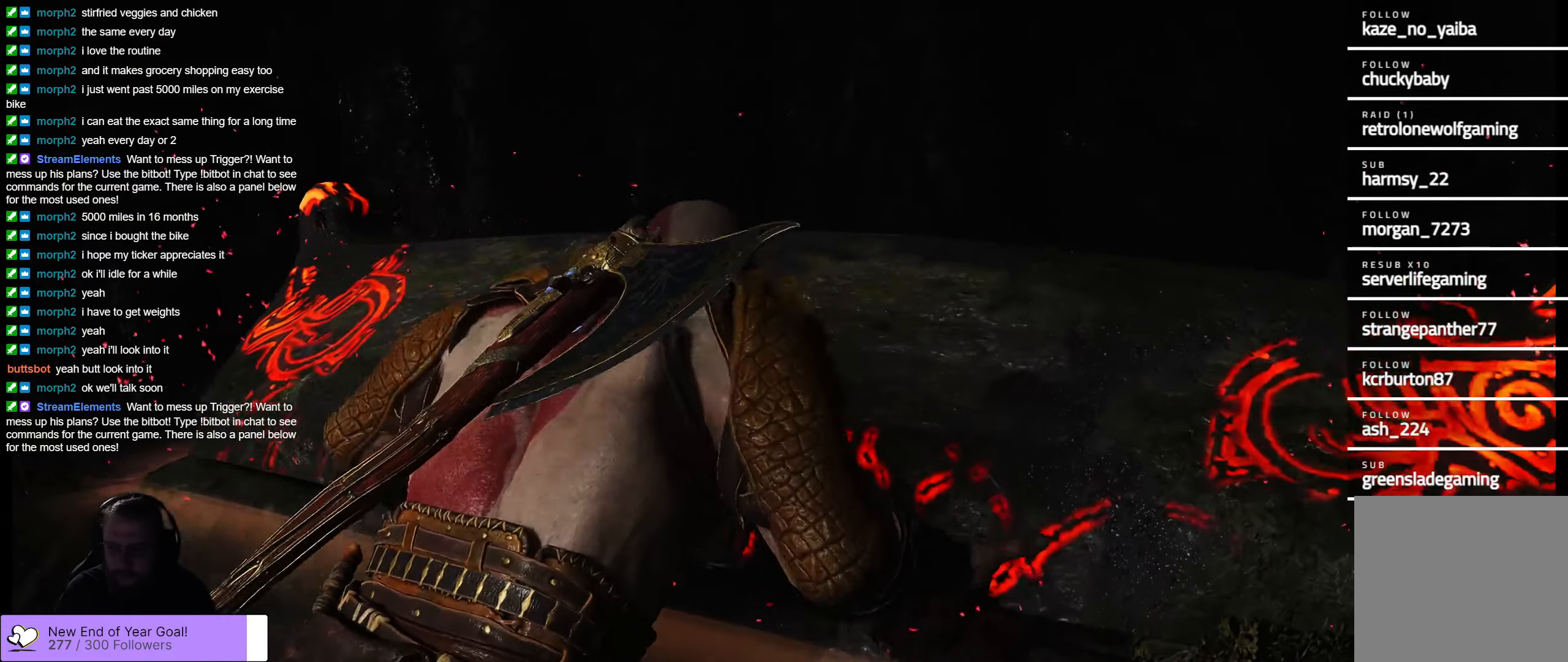
{"buttons": [], "left_stick": "center", "right_stick": "center", "events": []}